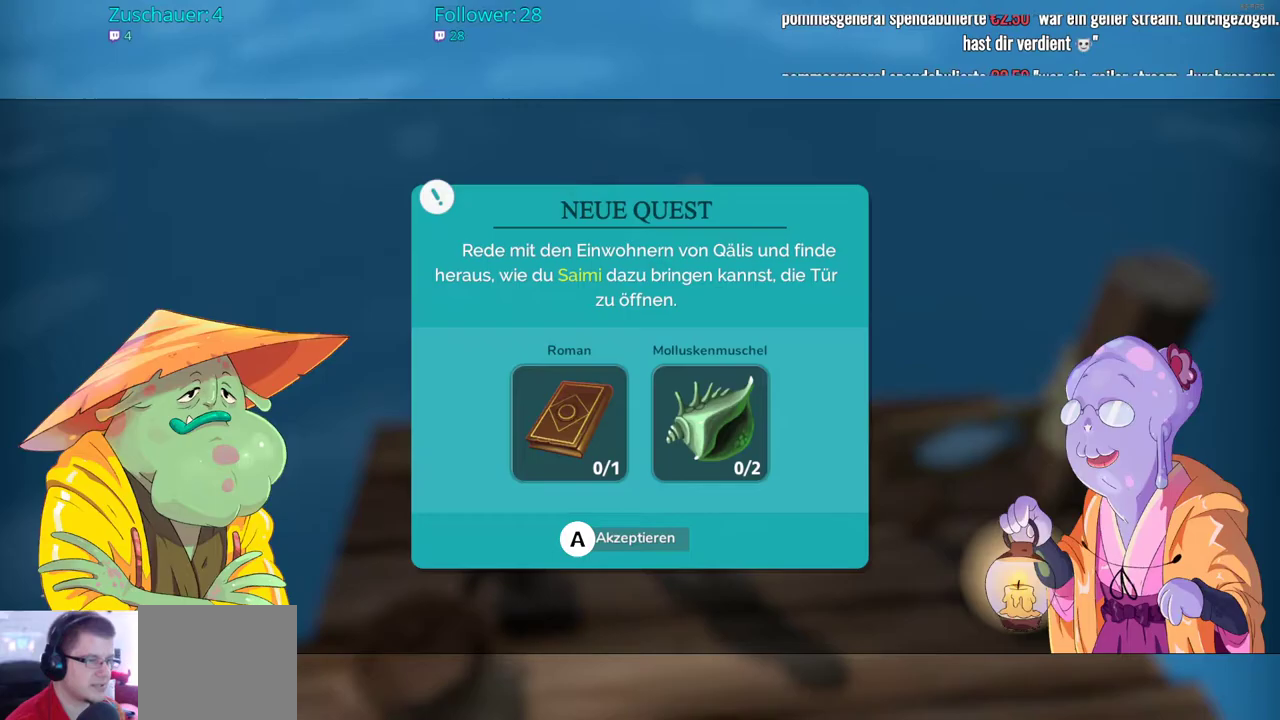
Gameplay with a controller (Xbox layout); each line is a JSON object with the inputs held at the frame after it. "events" lists button and stick changes between this image and that frame as [ms after this image, input, new state], when the widget could be followed in between. Not read: L3 R3.
{"buttons": [], "left_stick": "center", "right_stick": "center", "events": [[300, "A", "down"], [417, "A", "up"]]}
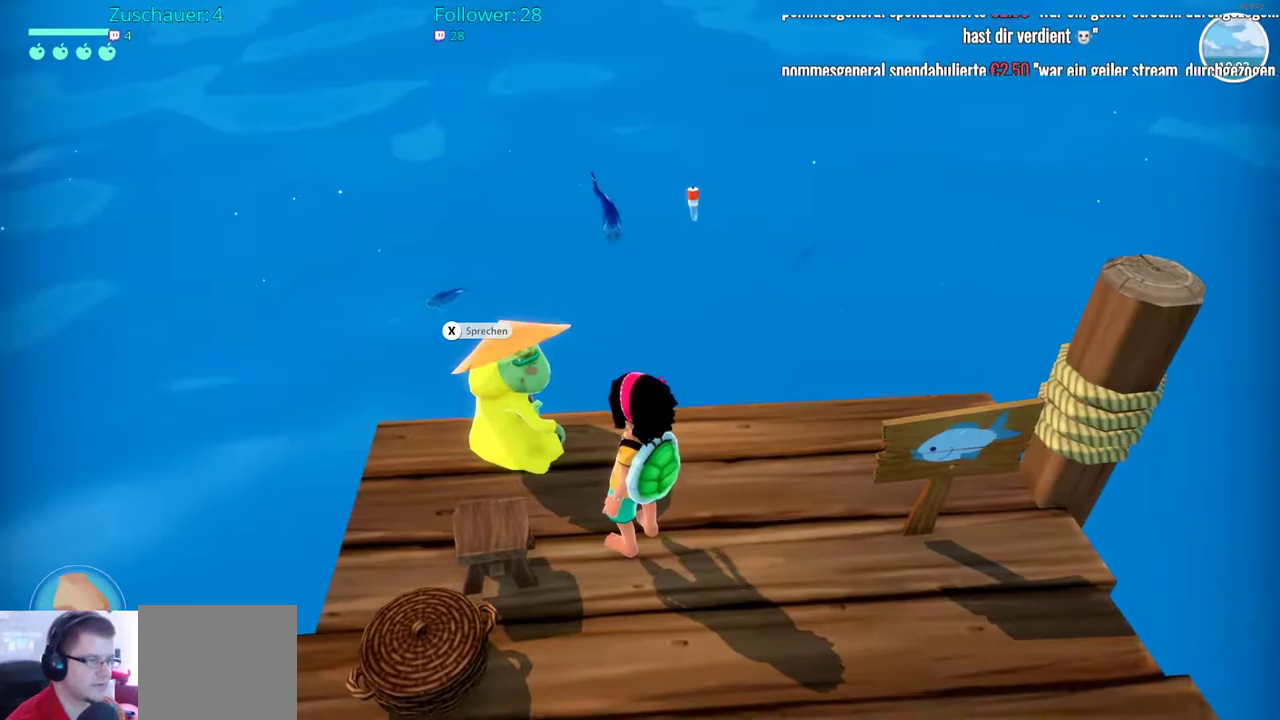
{"buttons": [], "left_stick": "down-right", "right_stick": "right", "events": [[183, "left_stick", "down"], [300, "right_stick", "right"], [383, "left_stick", "down-right"]]}
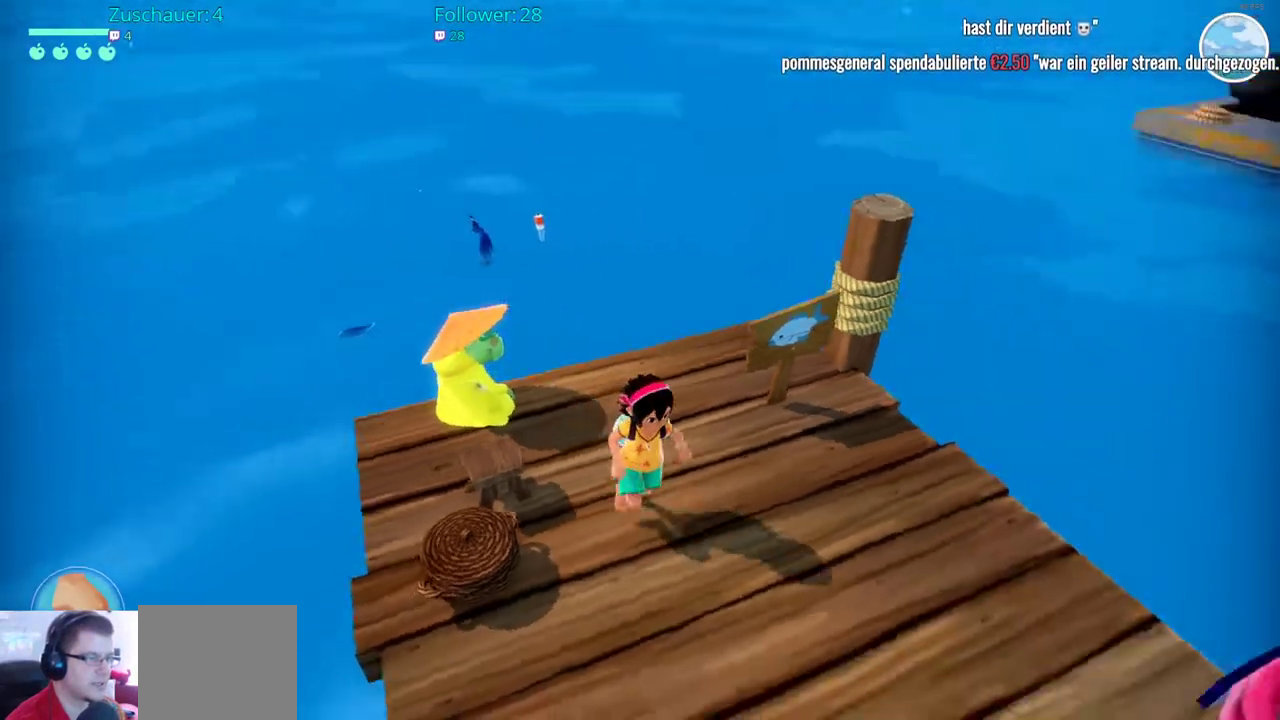
{"buttons": [], "left_stick": "right", "right_stick": "right", "events": [[417, "left_stick", "right"]]}
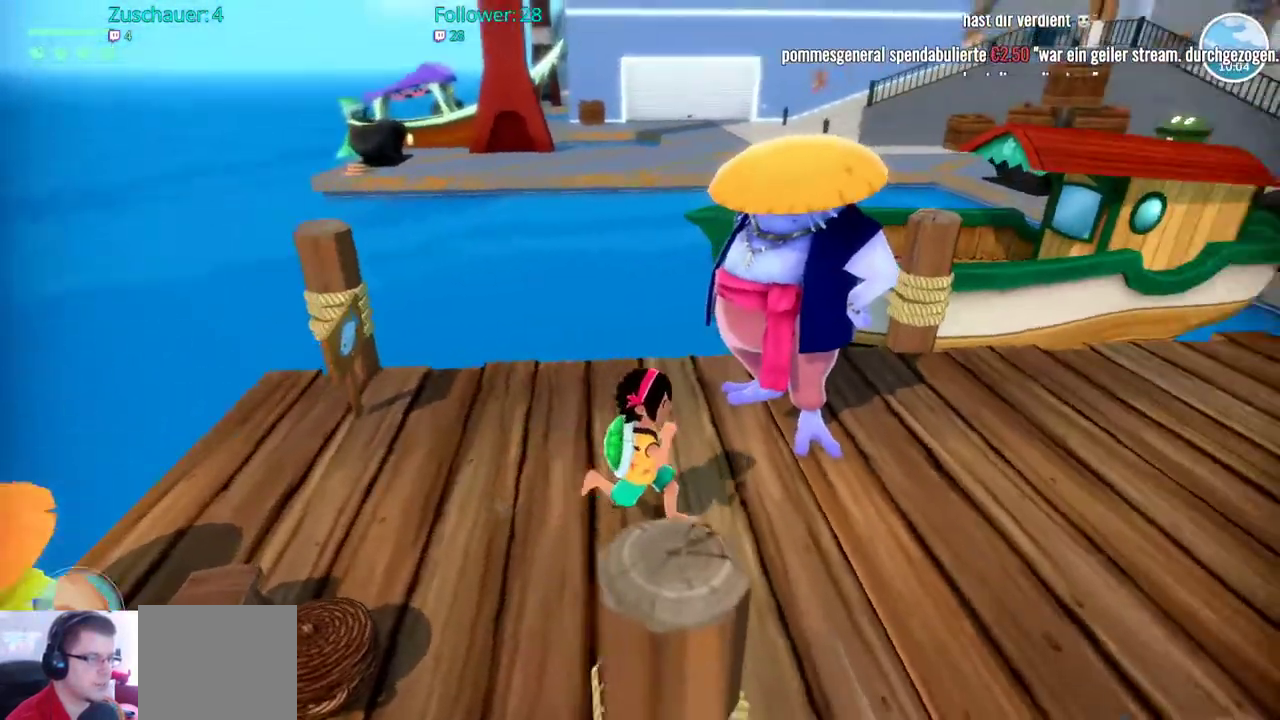
{"buttons": [], "left_stick": "up-right", "right_stick": "center", "events": [[33, "left_stick", "up-right"], [117, "right_stick", "center"]]}
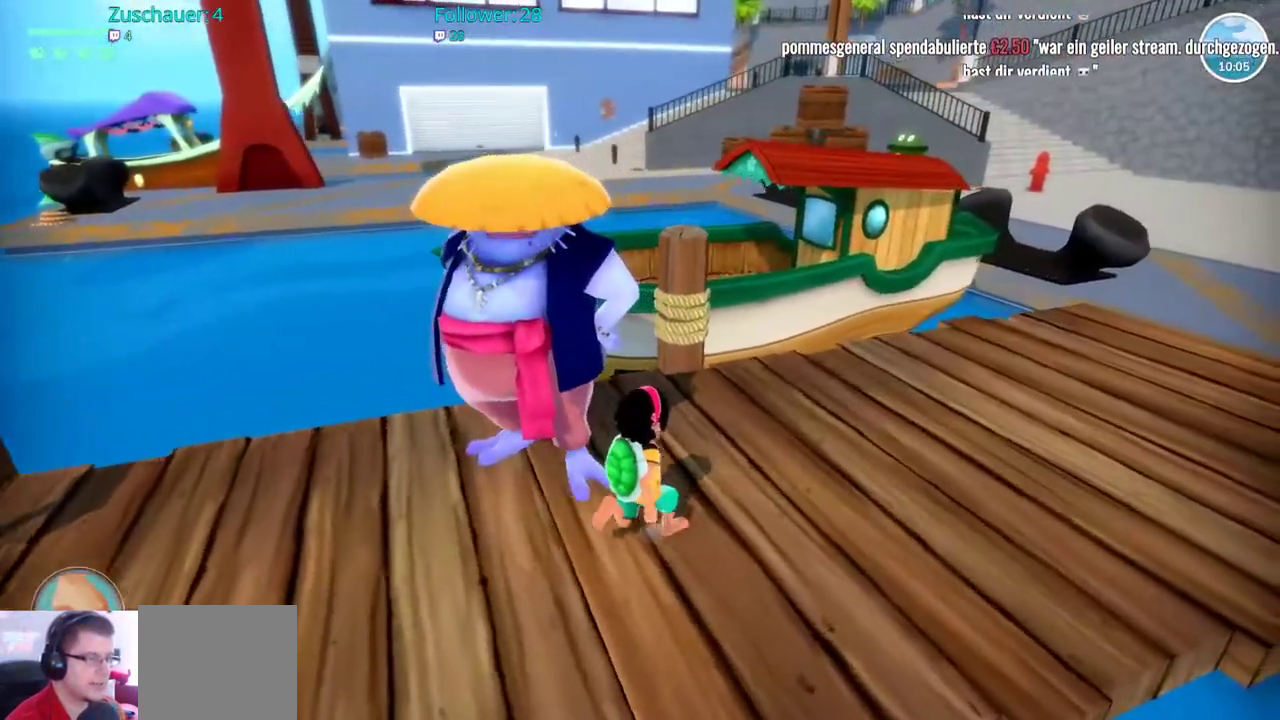
{"buttons": [], "left_stick": "up", "right_stick": "center", "events": [[317, "right_stick", "down-left"], [450, "left_stick", "up"], [467, "right_stick", "center"]]}
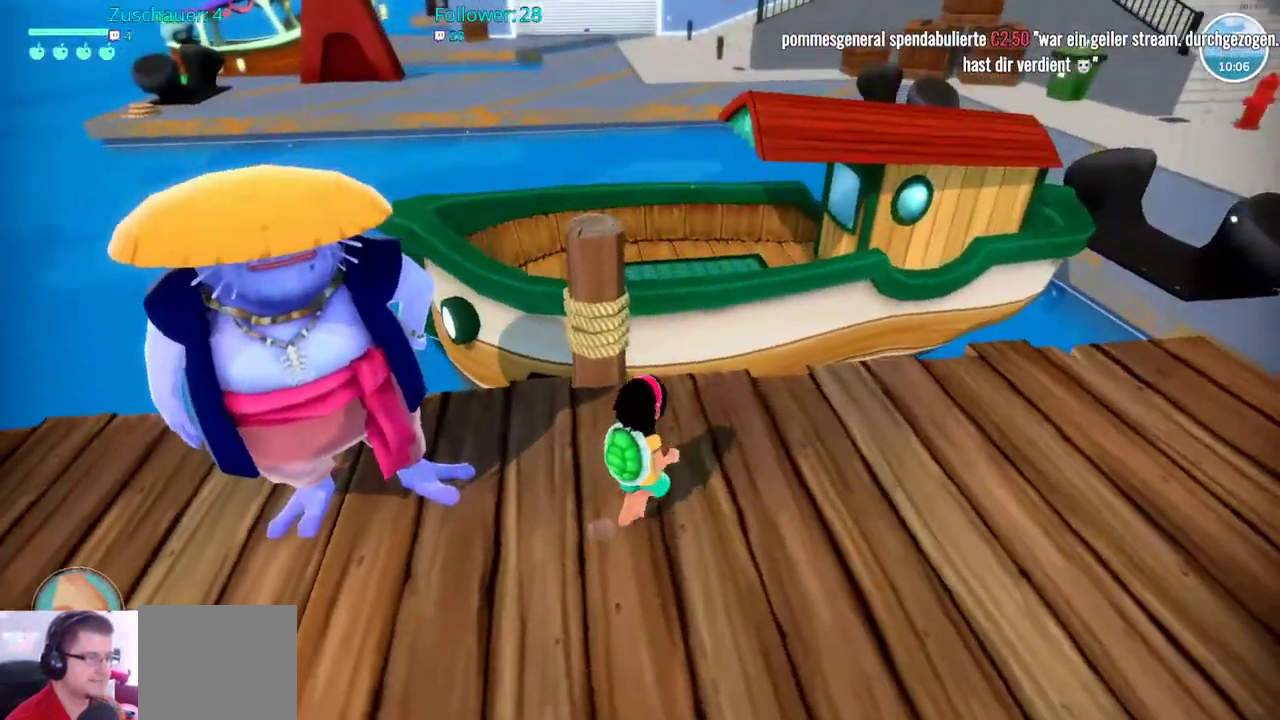
{"buttons": [], "left_stick": "up", "right_stick": "center", "events": [[167, "A", "down"], [300, "A", "up"]]}
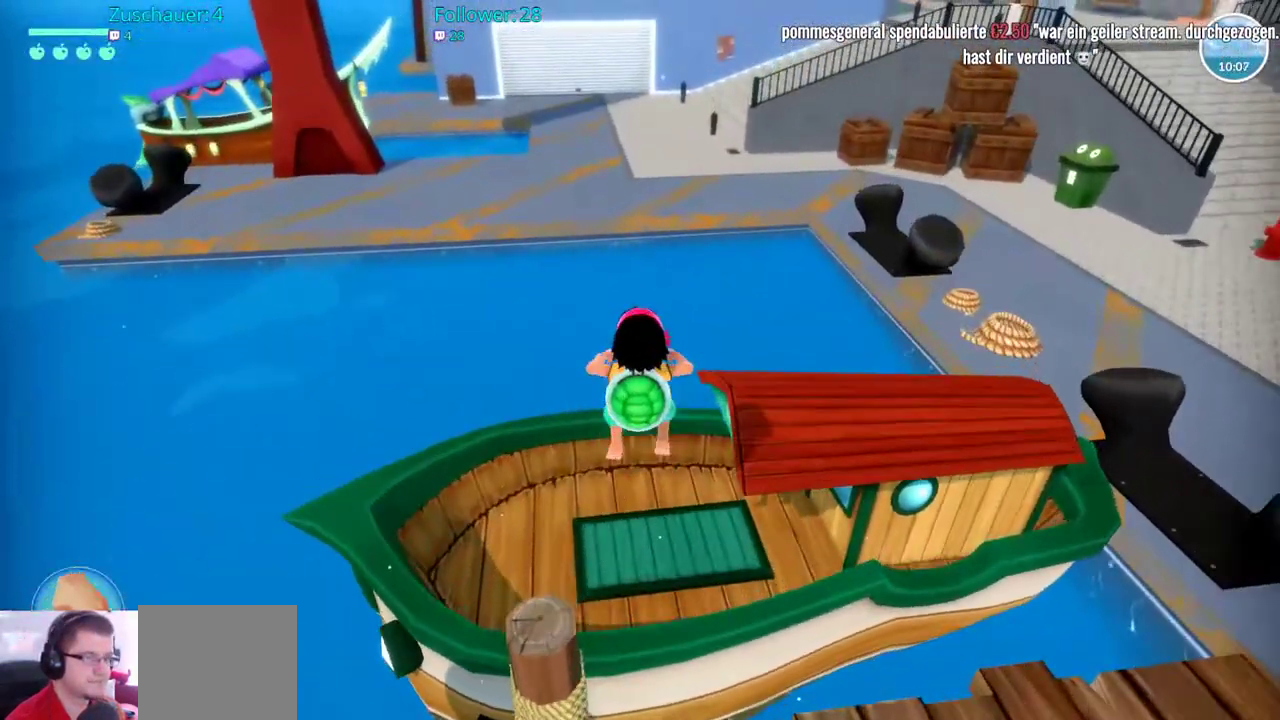
{"buttons": [], "left_stick": "center", "right_stick": "center", "events": [[150, "left_stick", "center"]]}
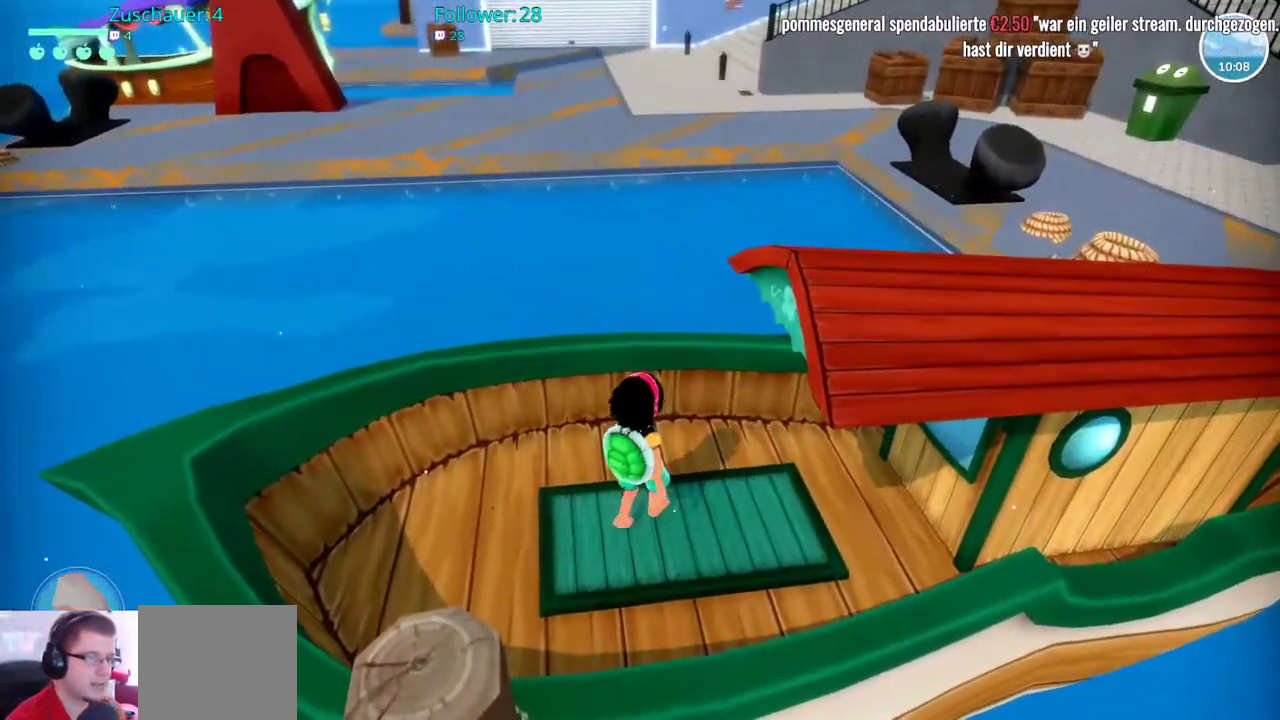
{"buttons": [], "left_stick": "center", "right_stick": "center", "events": []}
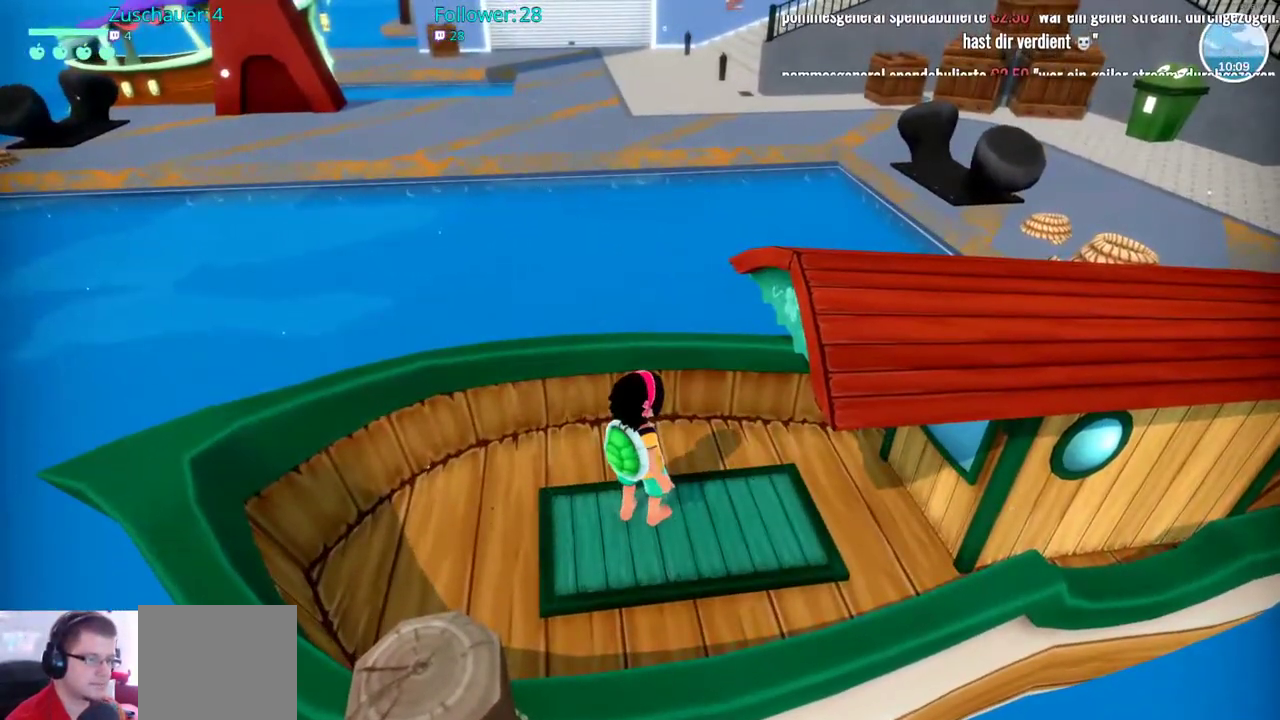
{"buttons": [], "left_stick": "center", "right_stick": "center", "events": [[250, "START", "down"], [367, "START", "up"]]}
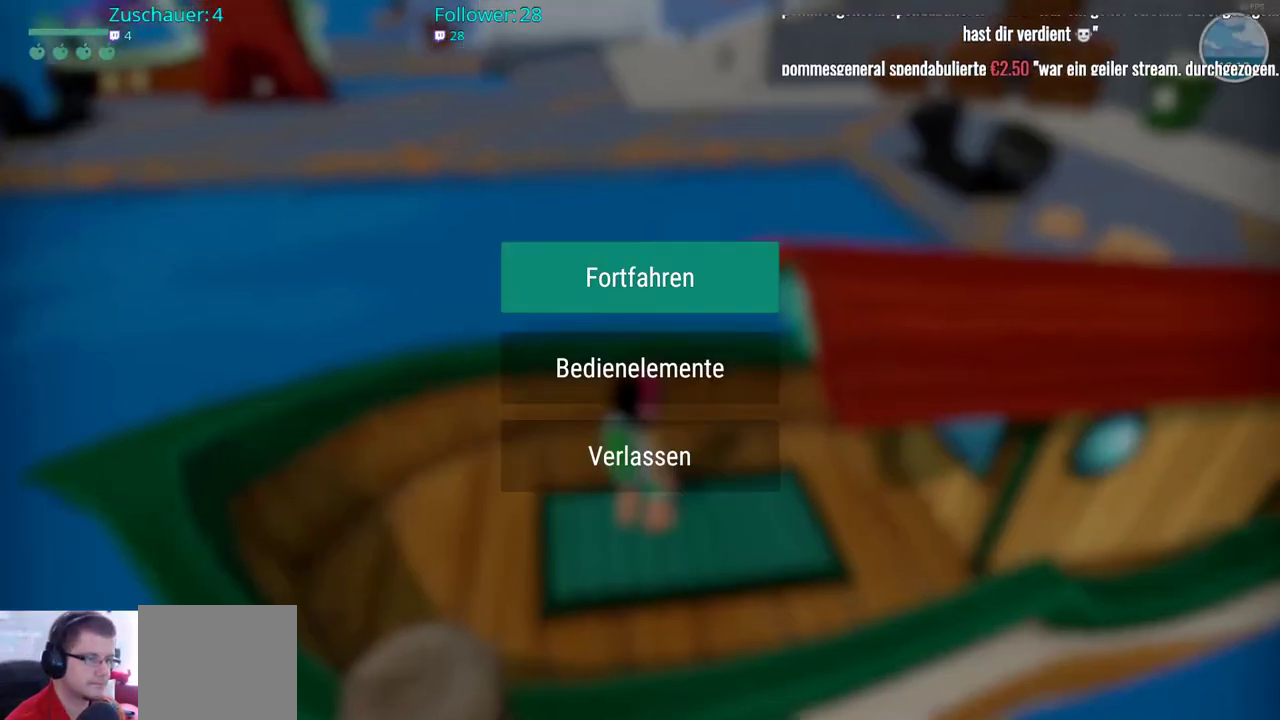
{"buttons": [], "left_stick": "center", "right_stick": "center", "events": []}
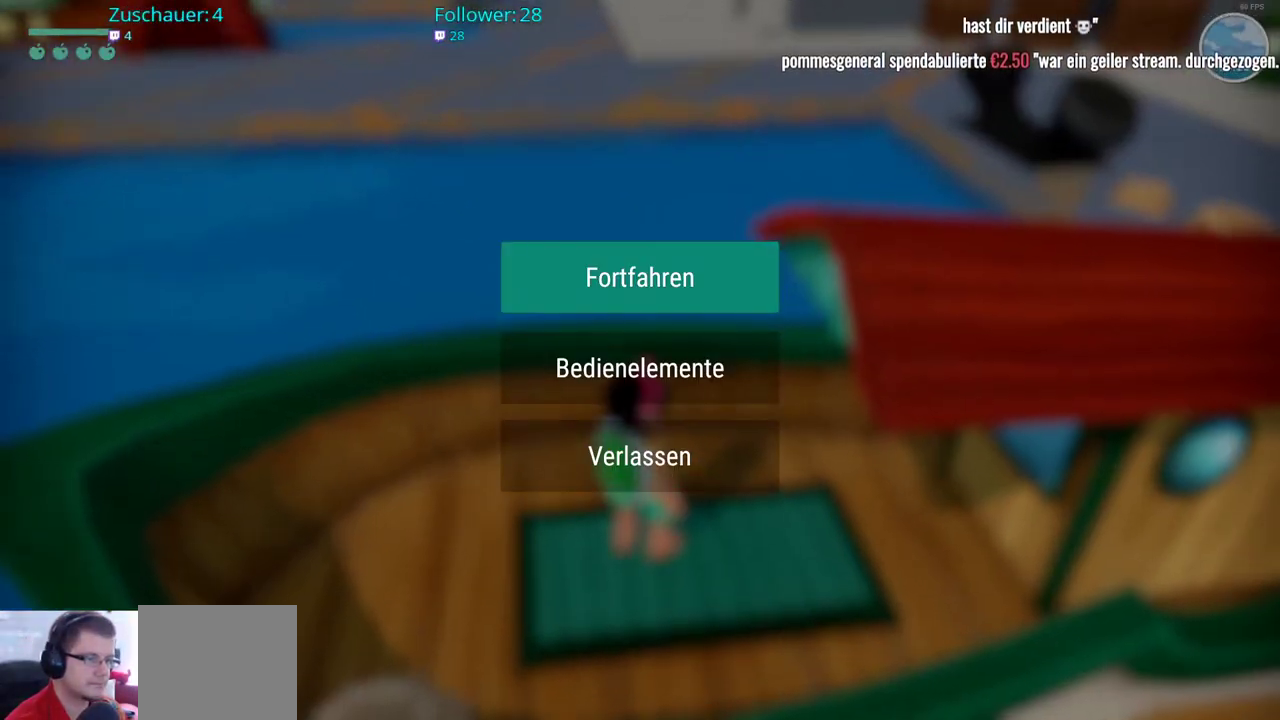
{"buttons": [], "left_stick": "center", "right_stick": "center", "events": [[50, "DPAD_DOWN", "down"], [133, "DPAD_DOWN", "up"], [183, "DPAD_DOWN", "down"], [317, "DPAD_DOWN", "up"]]}
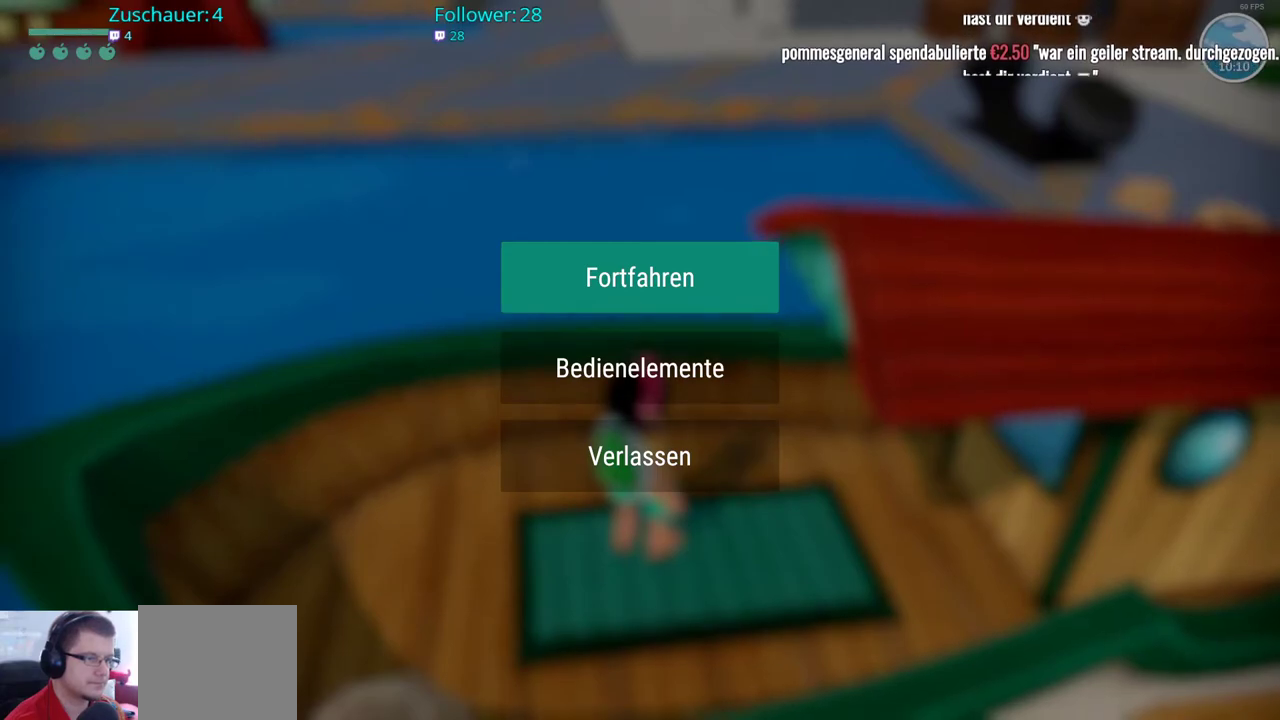
{"buttons": [], "left_stick": "down", "right_stick": "center", "events": [[17, "DPAD_DOWN", "down"], [183, "DPAD_DOWN", "up"], [400, "left_stick", "down"]]}
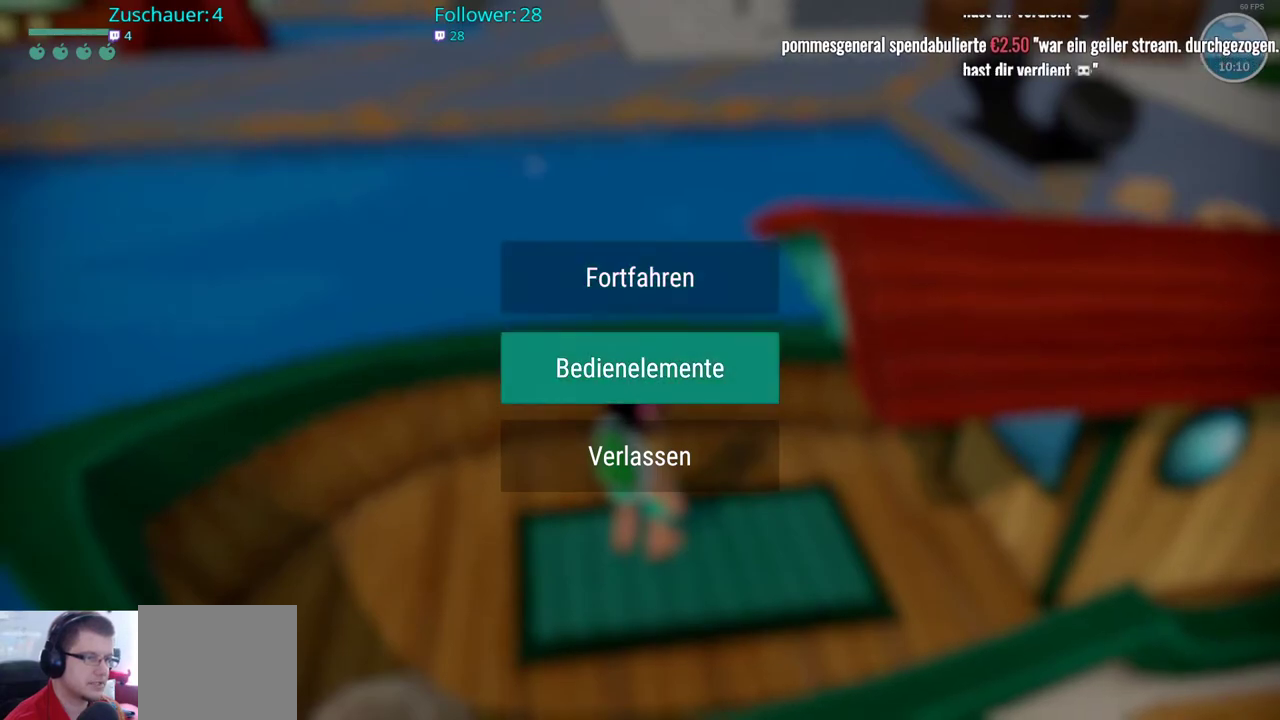
{"buttons": [], "left_stick": "center", "right_stick": "center", "events": [[83, "left_stick", "center"], [183, "left_stick", "down"], [367, "left_stick", "center"]]}
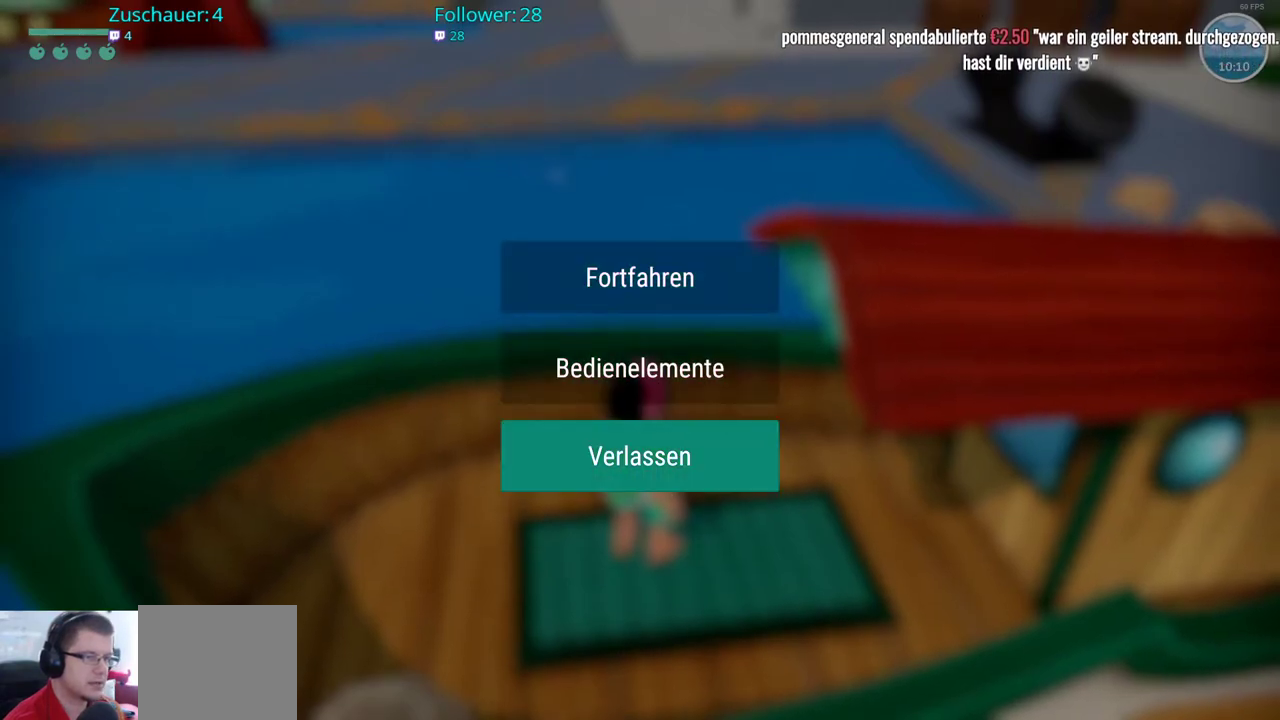
{"buttons": [], "left_stick": "center", "right_stick": "center", "events": [[17, "A", "down"], [100, "A", "up"]]}